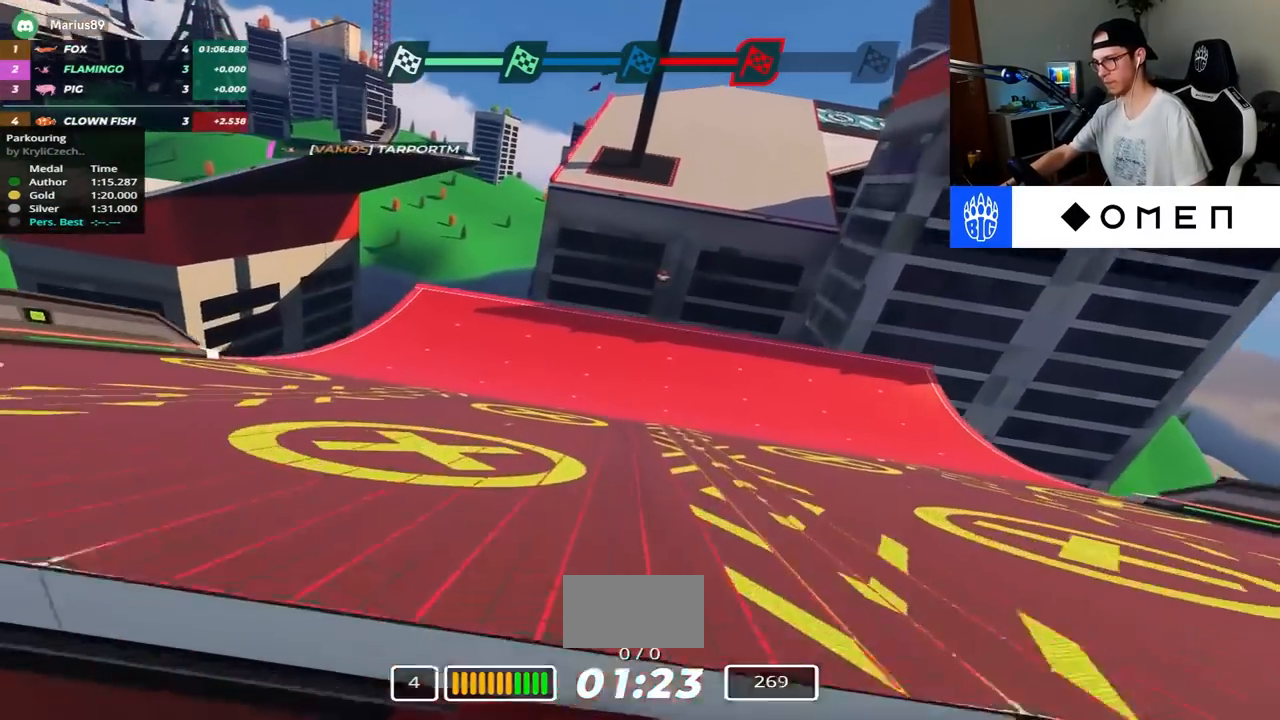
Gameplay with keyboard; each line is a JSON object with the keys held at the frame after it. "events" lists presses ("down") and releases ("up") of "down", "left", "right" and "up" between this image and that frame as [ms after this image, input, new state], when the widget could be followed in between. No other keys are recorded. Mouse input is not recorded.
{"keys": ["right", "up"], "events": [[117, "left", "down"], [233, "left", "up"], [317, "right", "down"]]}
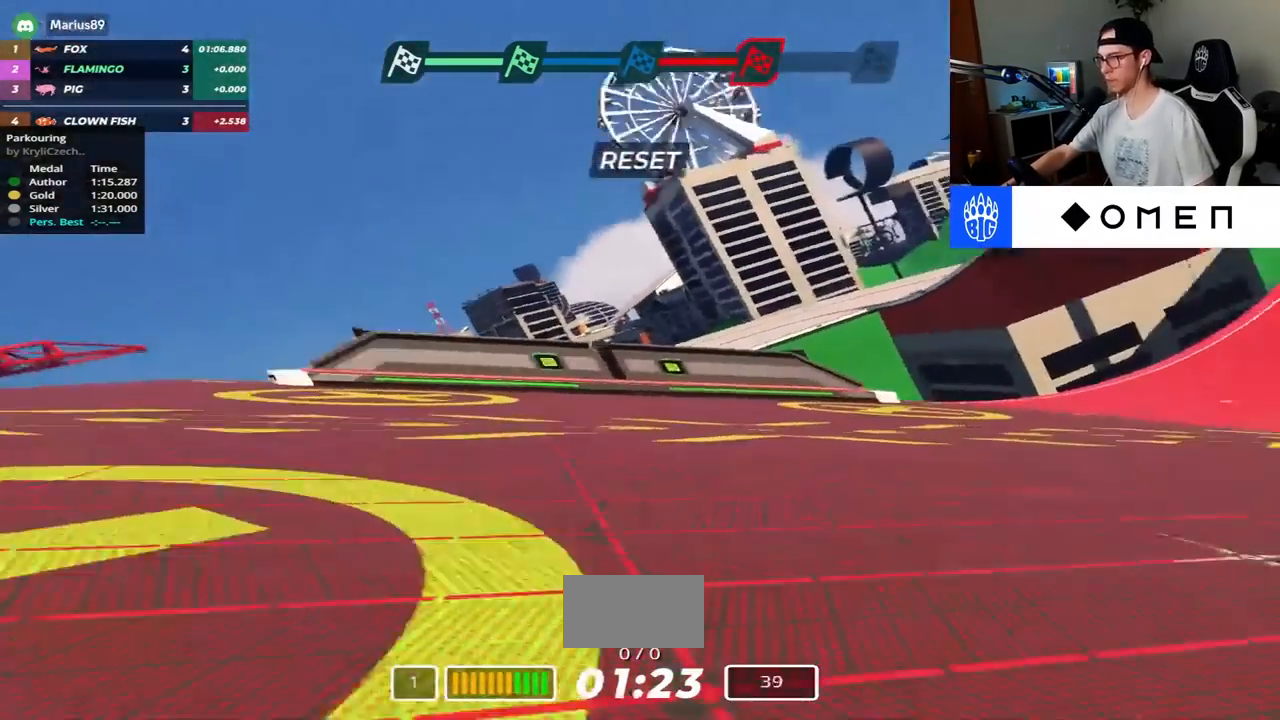
{"keys": [], "events": [[167, "right", "up"], [367, "left", "down"], [500, "left", "up"], [500, "up", "up"]]}
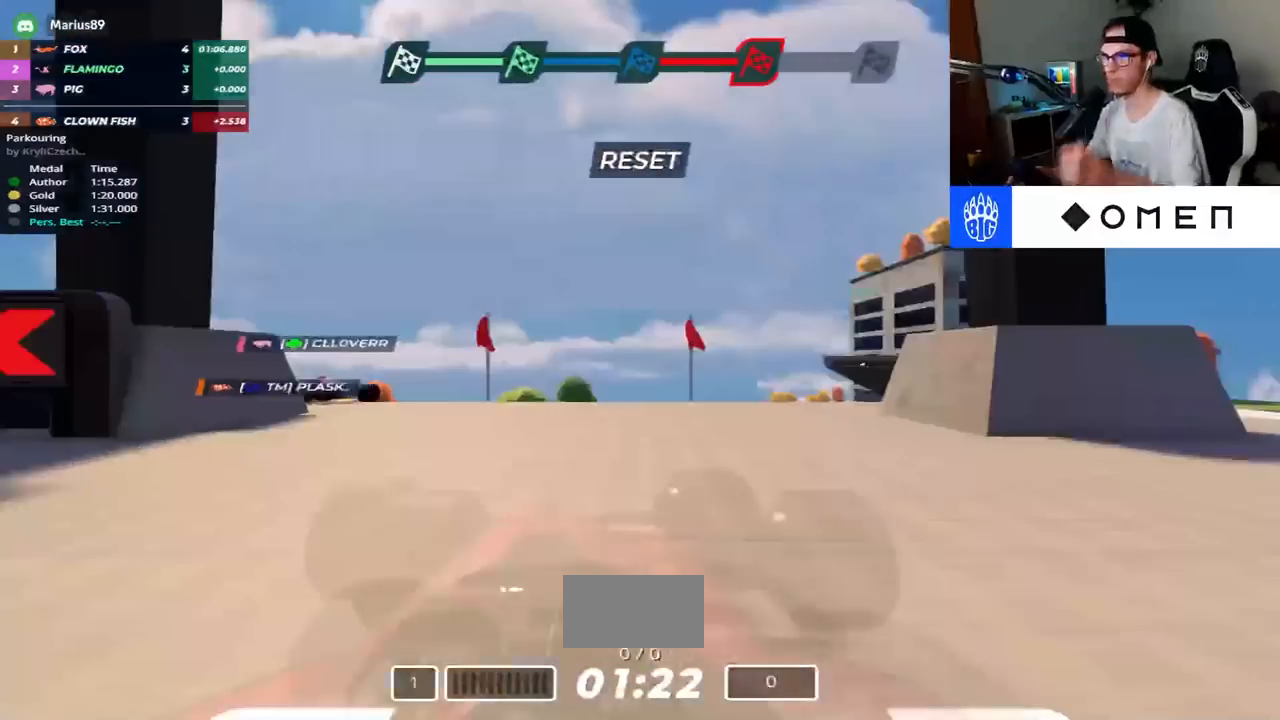
{"keys": [], "events": []}
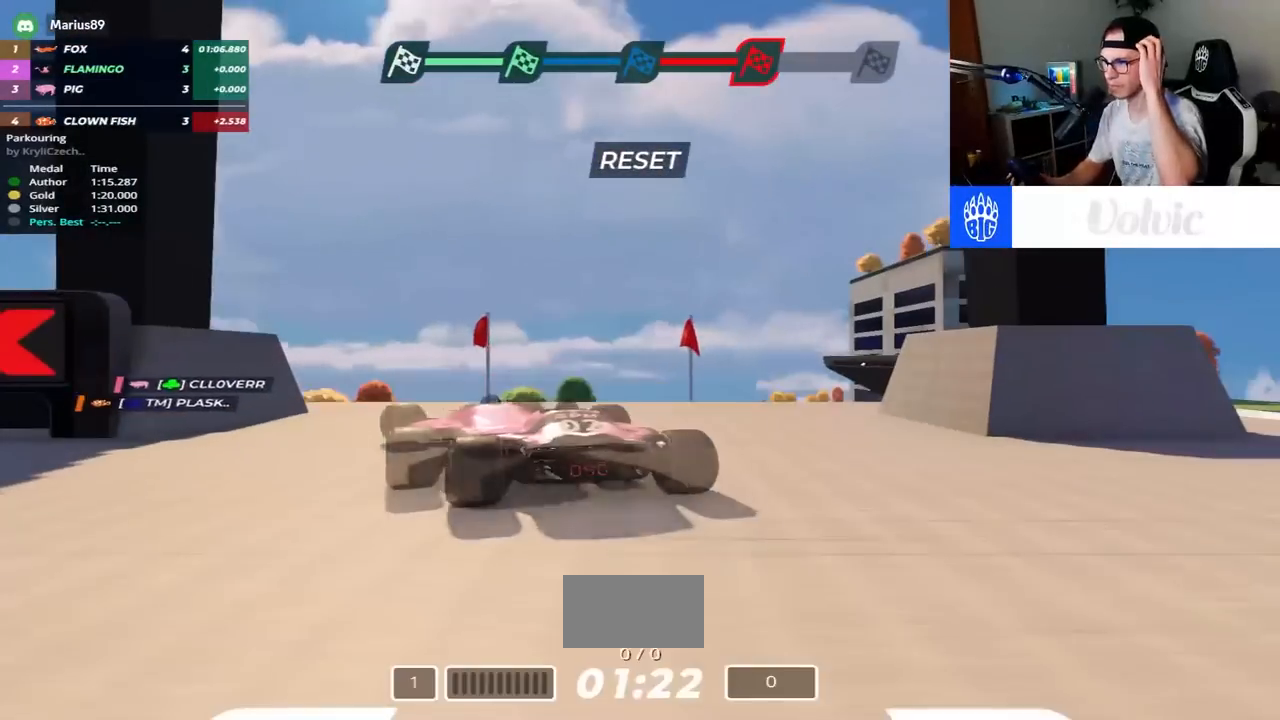
{"keys": [], "events": []}
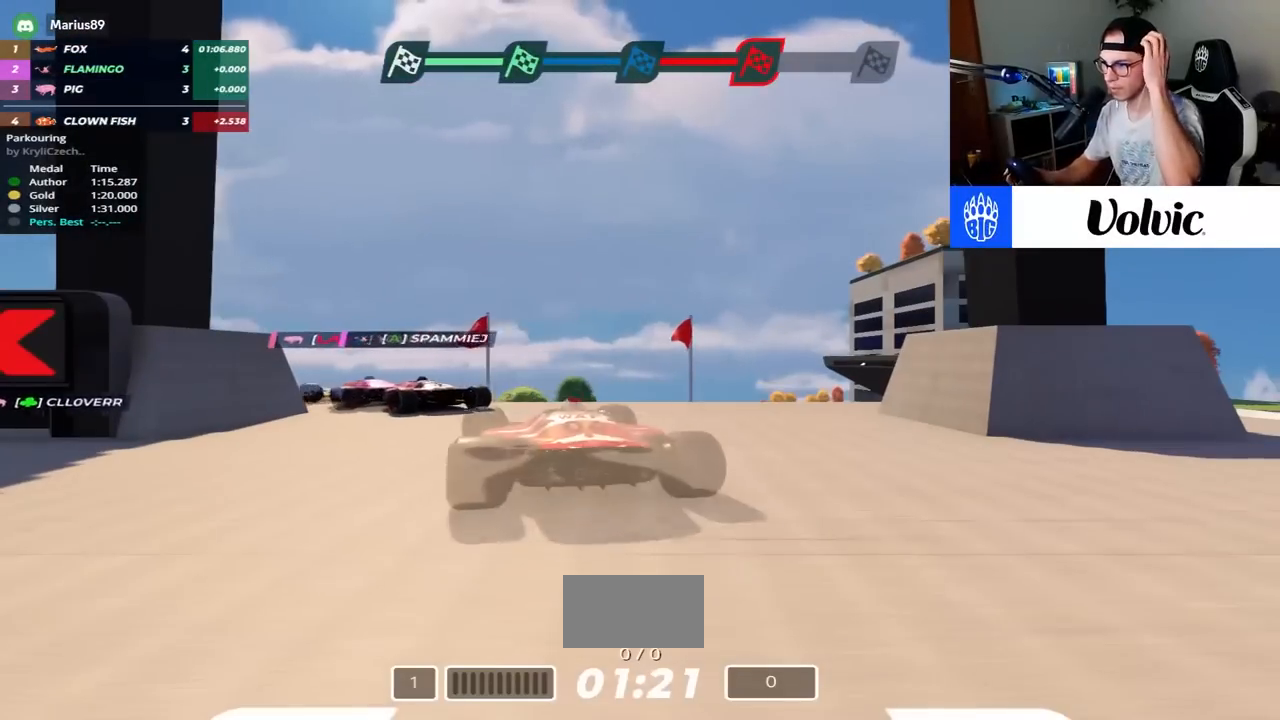
{"keys": ["left", "up"], "events": [[367, "left", "down"], [367, "up", "down"]]}
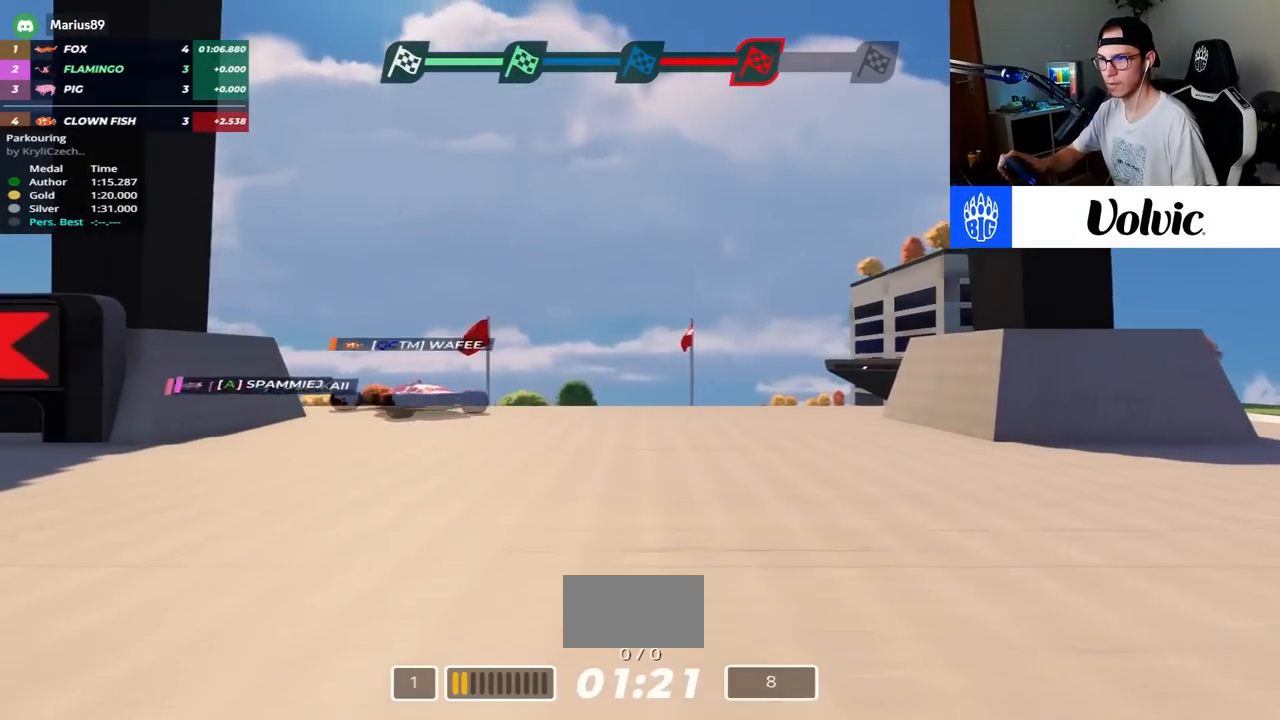
{"keys": ["left", "up"], "events": []}
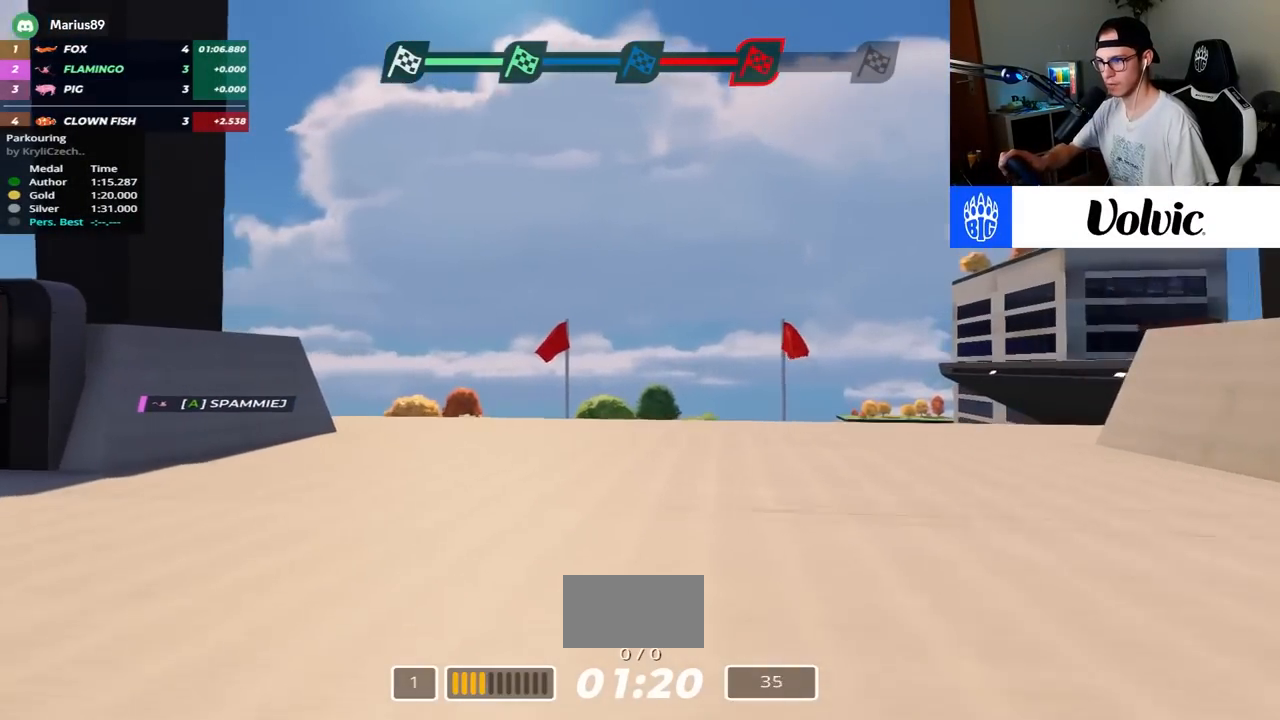
{"keys": ["left", "up"], "events": []}
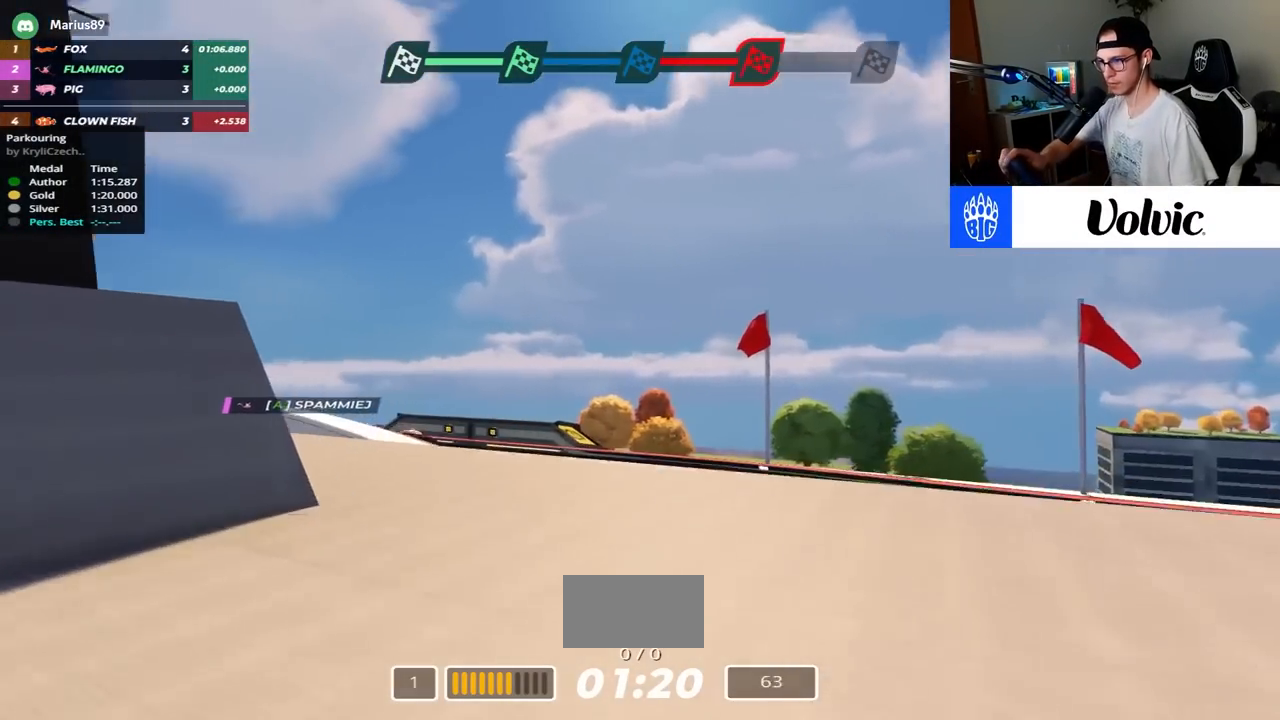
{"keys": ["up"], "events": [[300, "left", "up"]]}
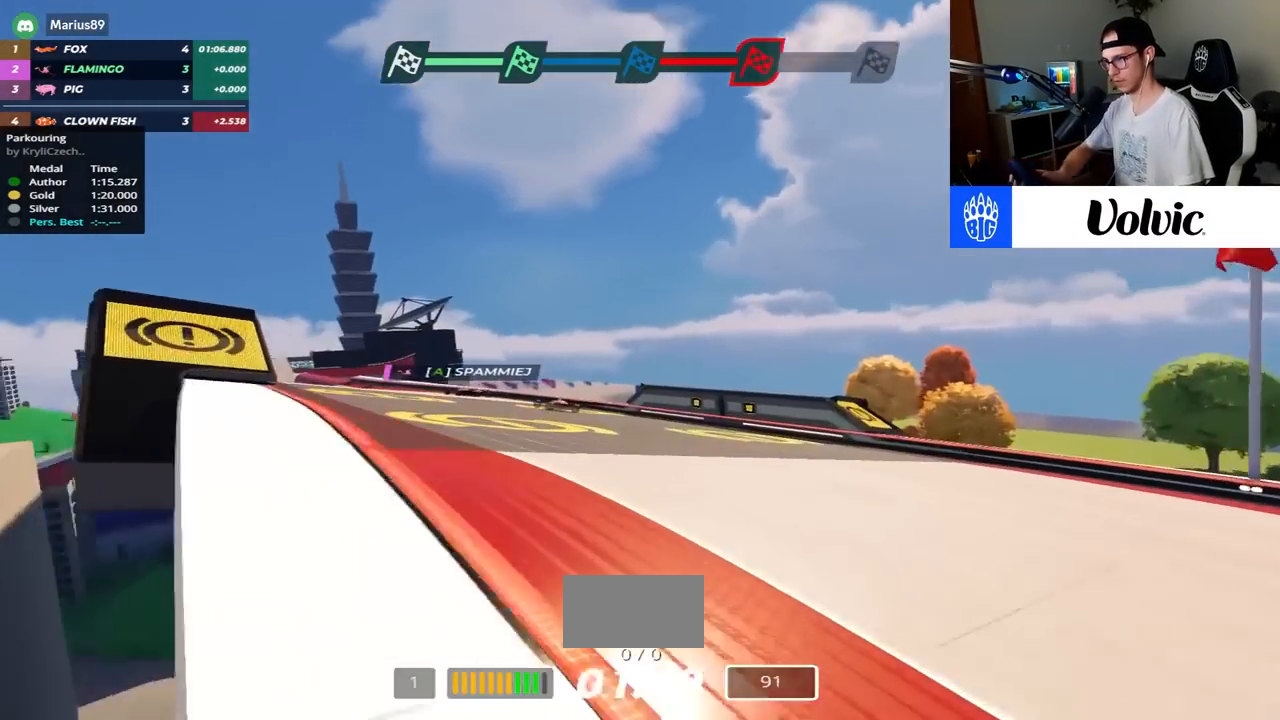
{"keys": ["left", "up"], "events": [[50, "left", "down"]]}
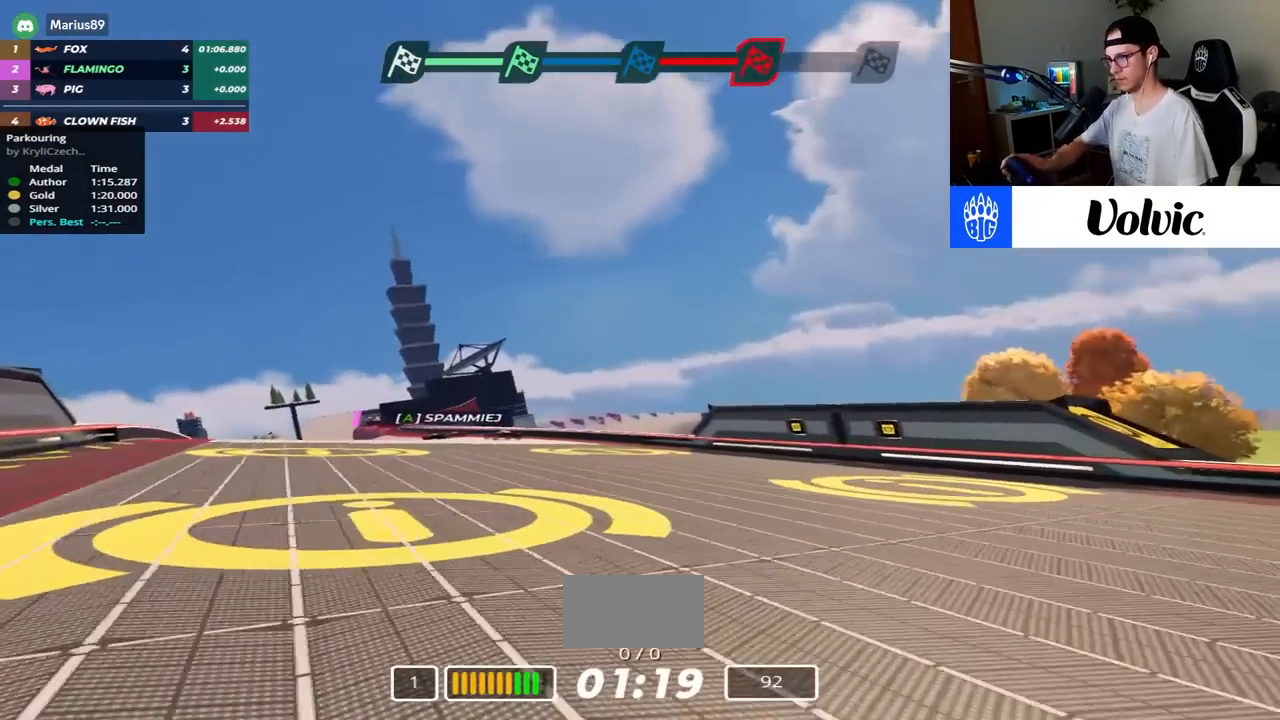
{"keys": ["left", "up"], "events": []}
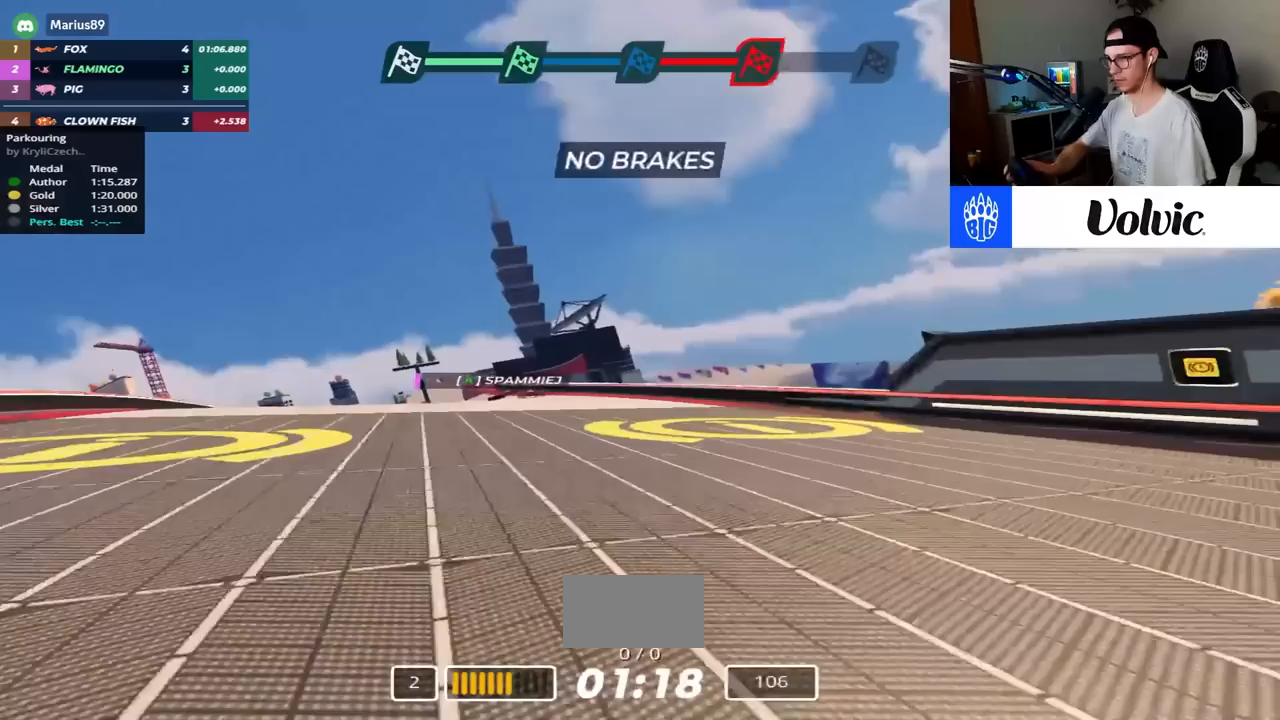
{"keys": ["up"], "events": [[283, "left", "up"]]}
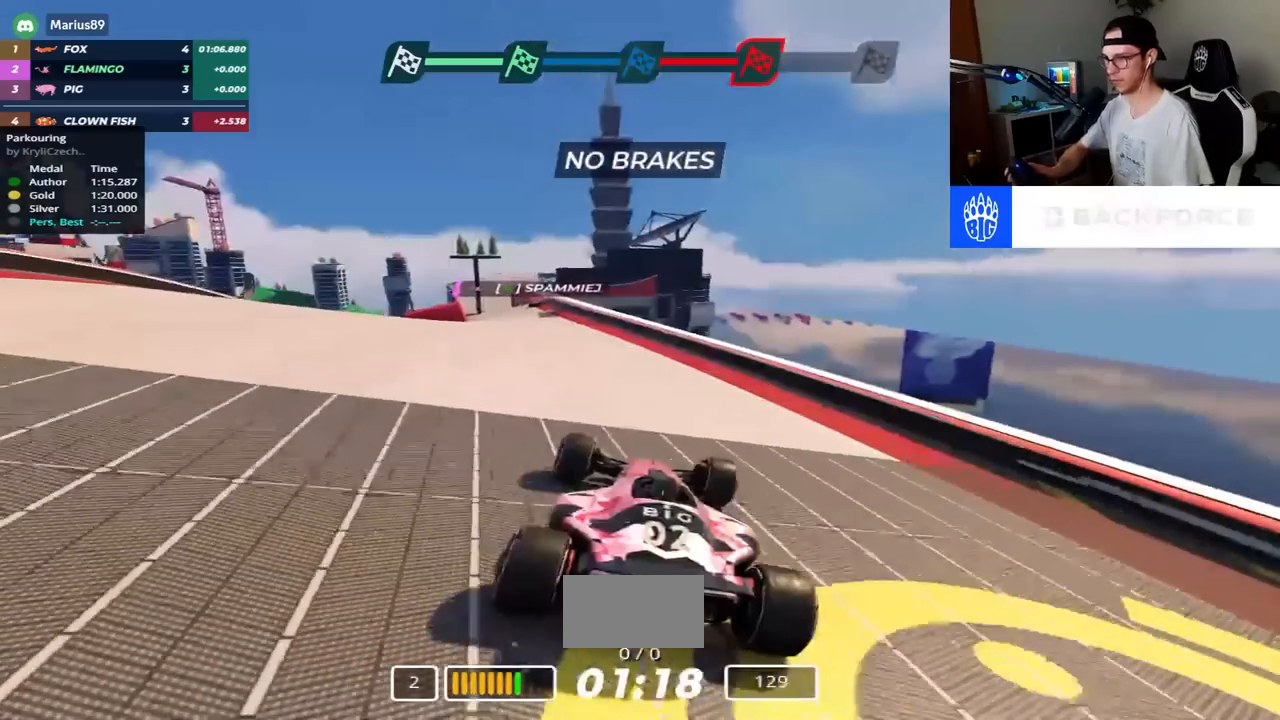
{"keys": ["right", "up"]}
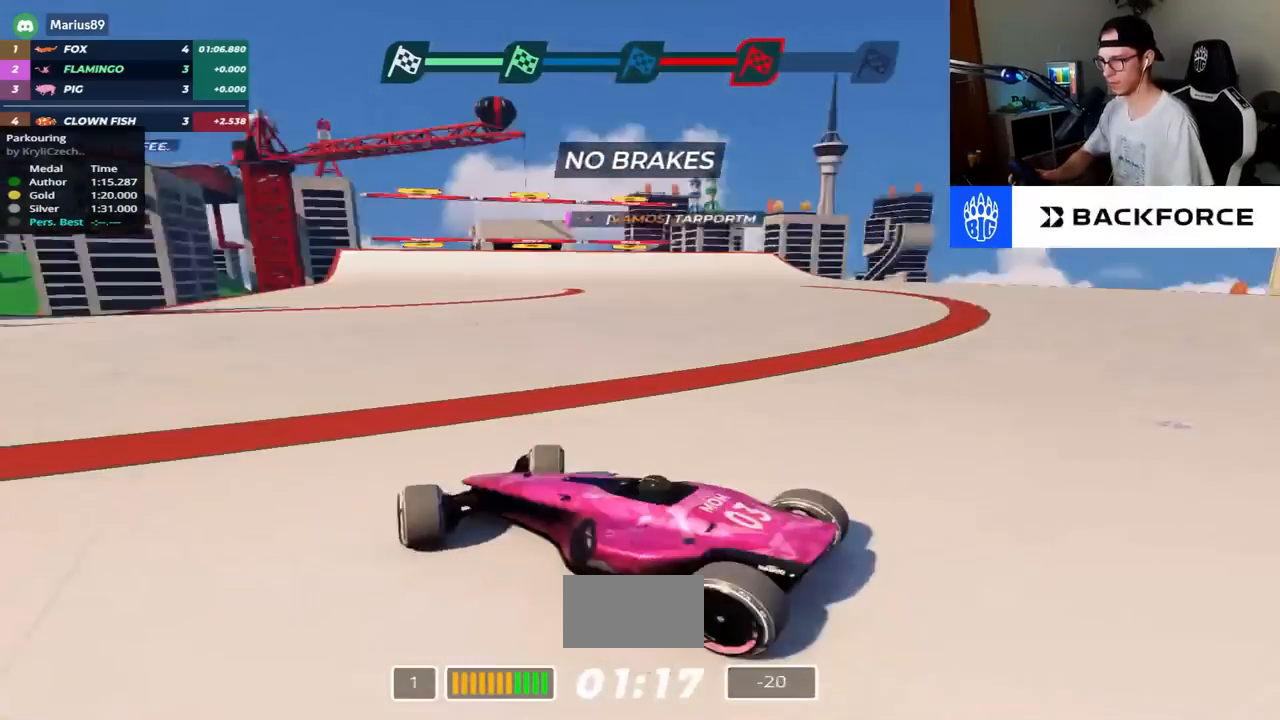
{"keys": [], "events": [[117, "right", "up"], [117, "up", "up"]]}
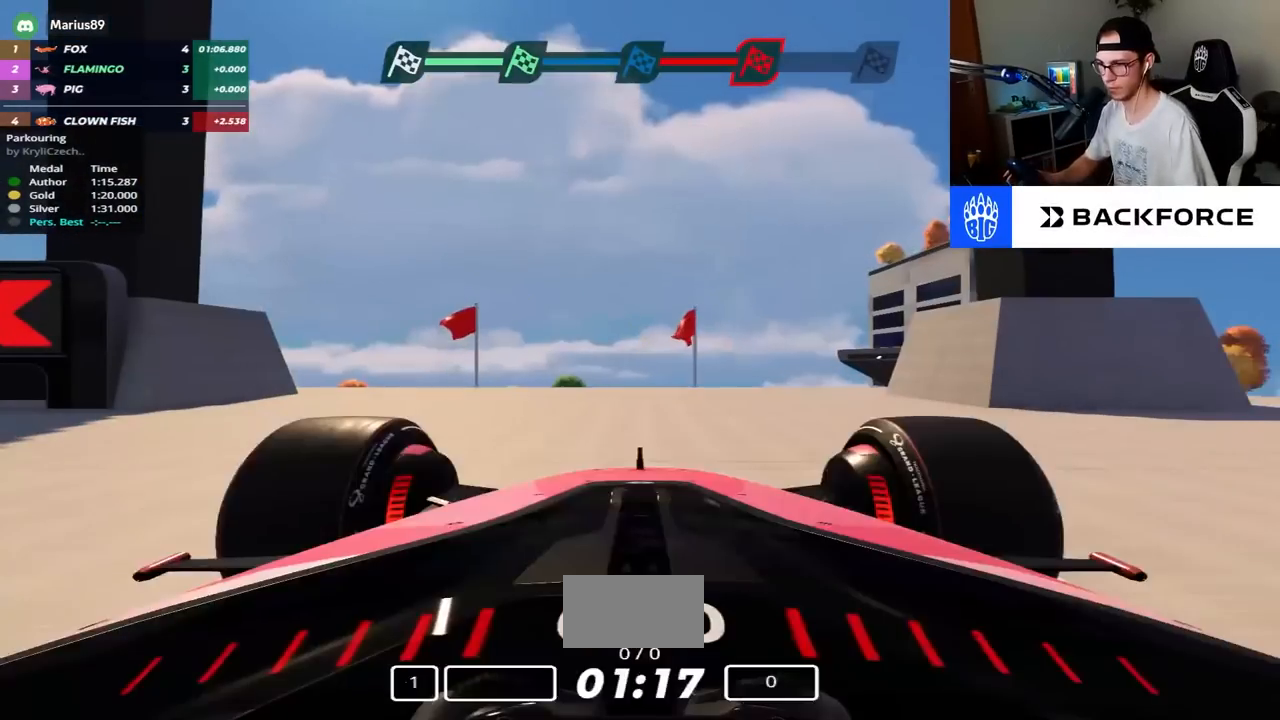
{"keys": [], "events": []}
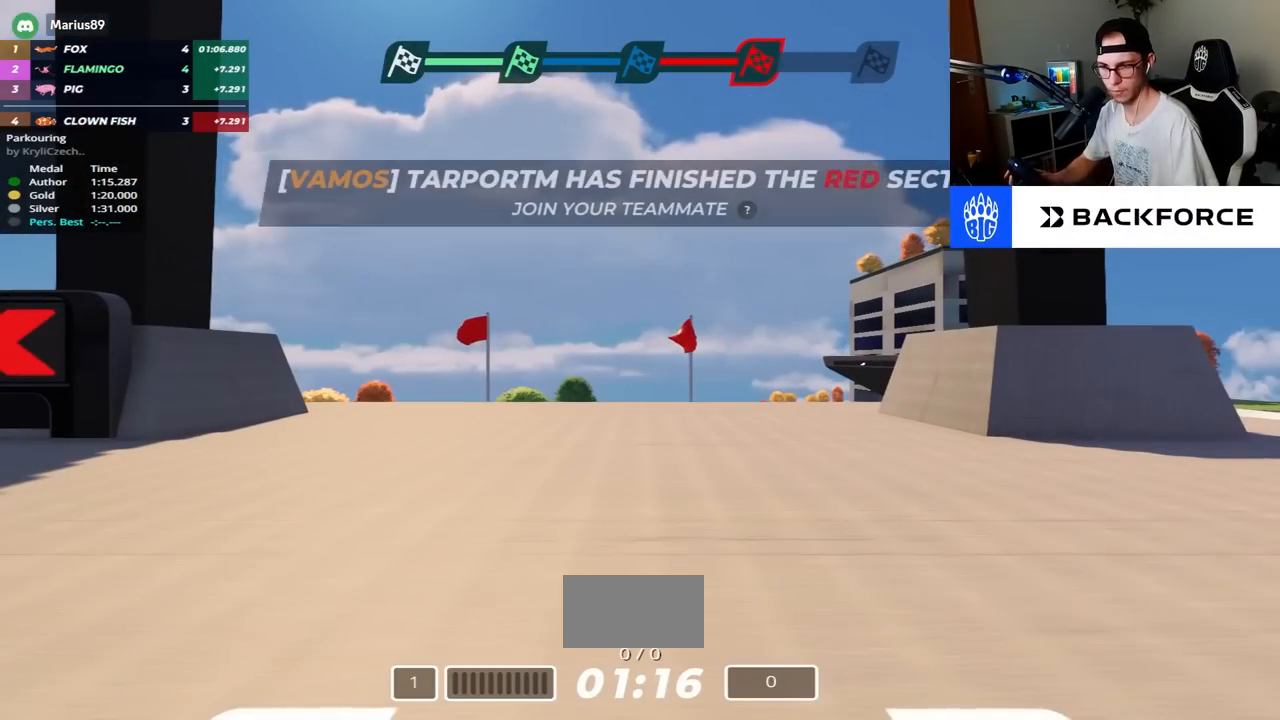
{"keys": ["left", "up"], "events": [[450, "left", "down"], [450, "up", "down"]]}
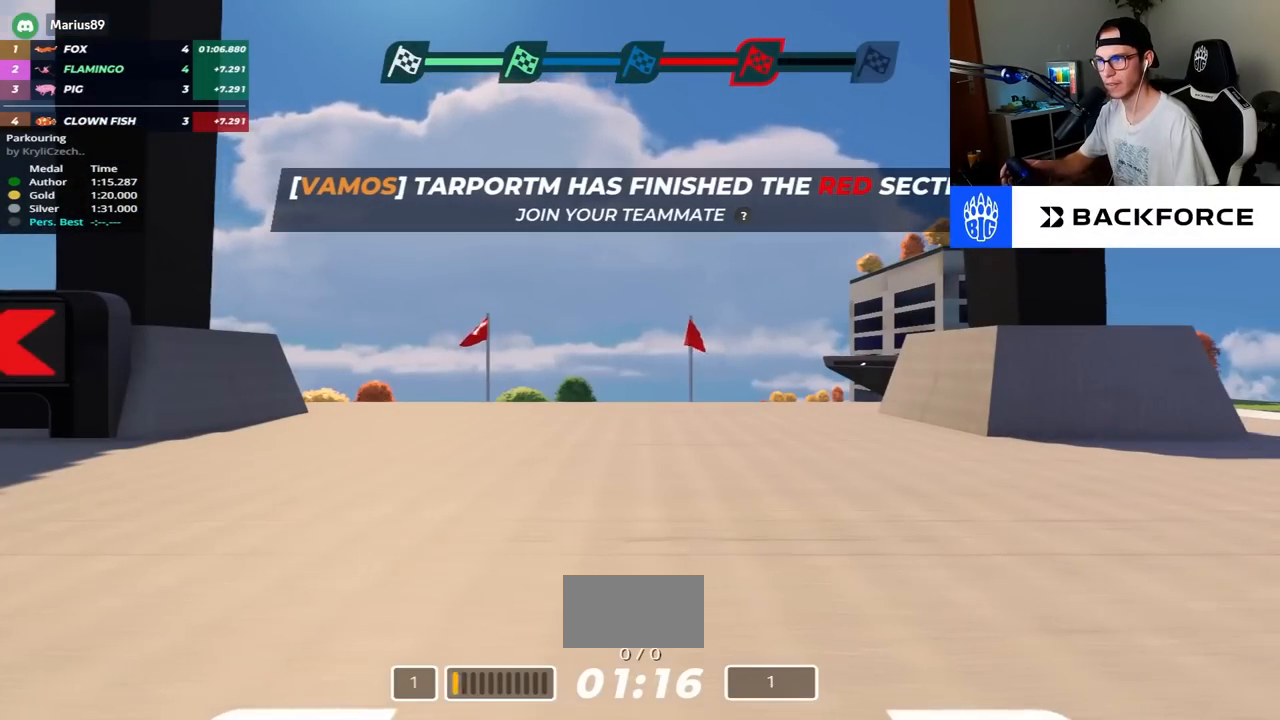
{"keys": [], "events": [[17, "left", "up"], [17, "right", "down"], [183, "right", "up"], [183, "up", "up"]]}
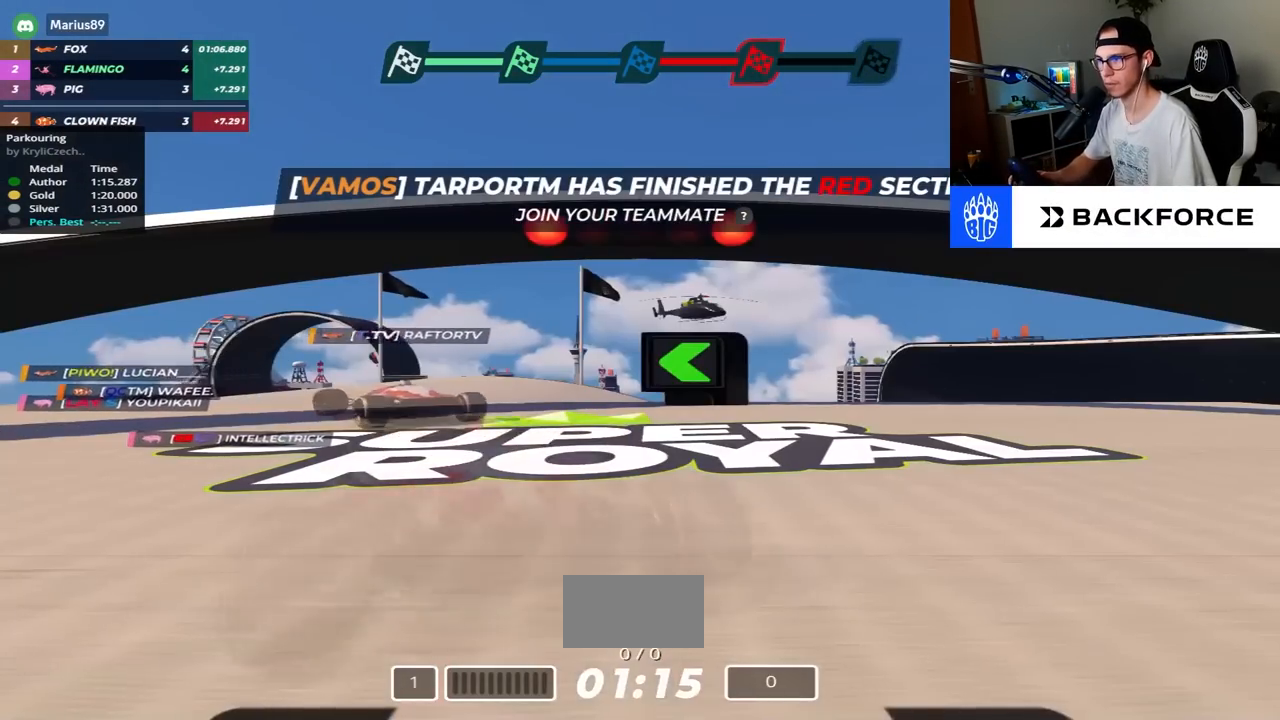
{"keys": [], "events": []}
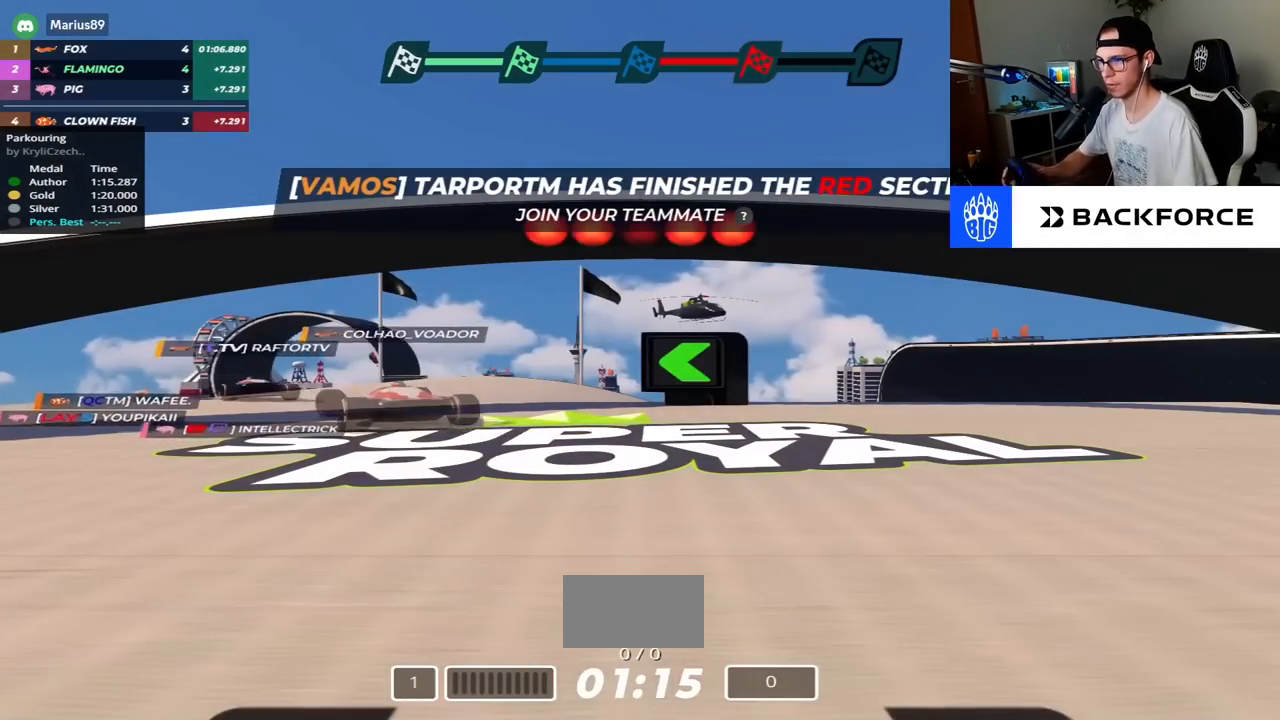
{"keys": [], "events": []}
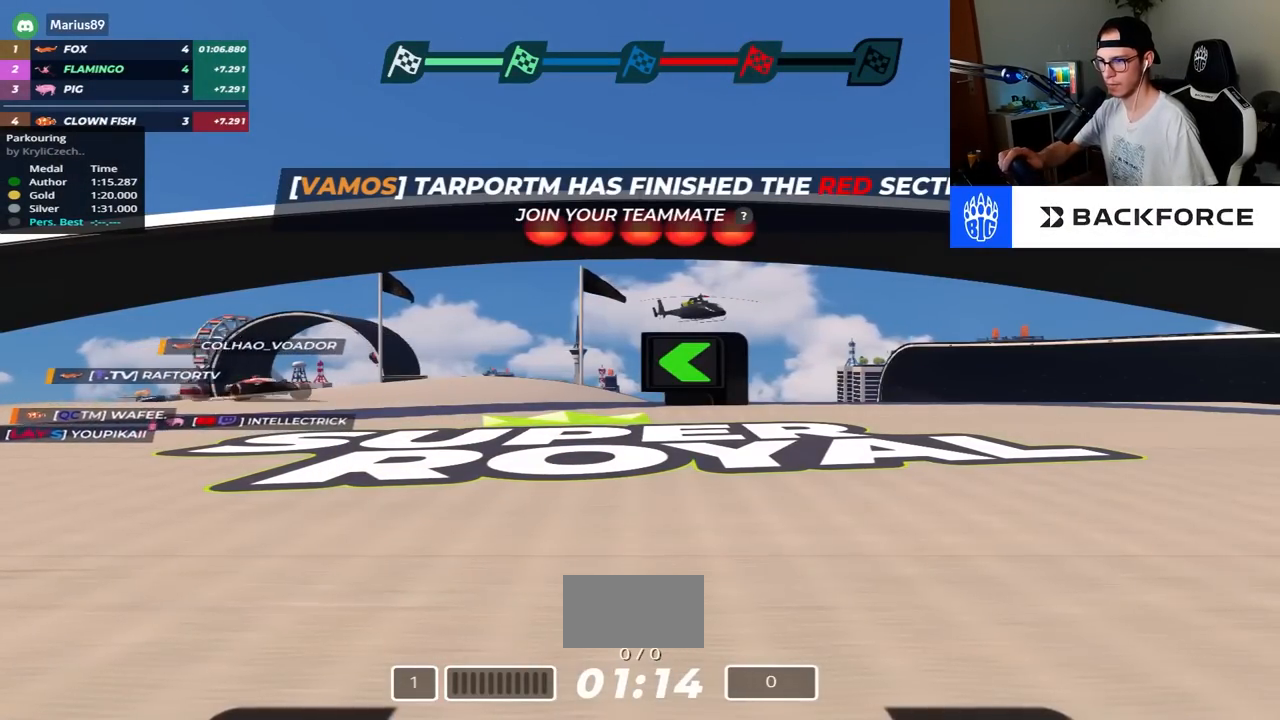
{"keys": ["left", "up"], "events": [[50, "left", "down"], [50, "up", "down"]]}
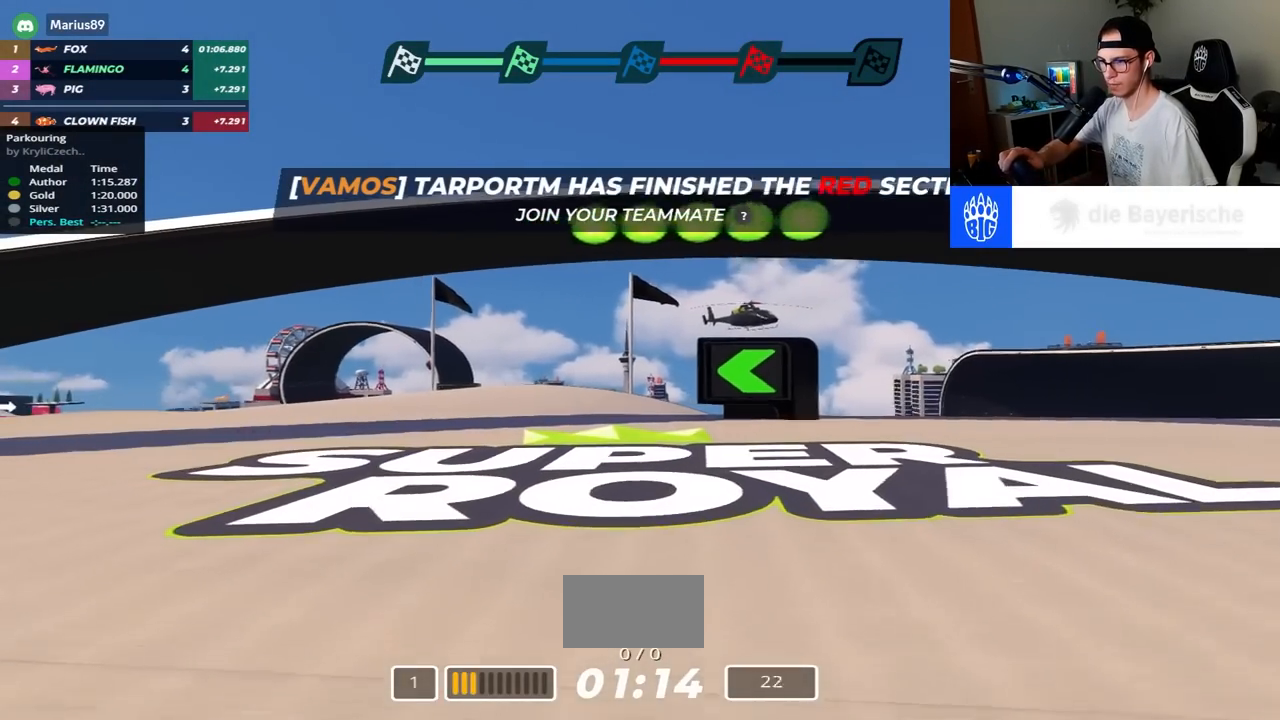
{"keys": ["left", "up"], "events": []}
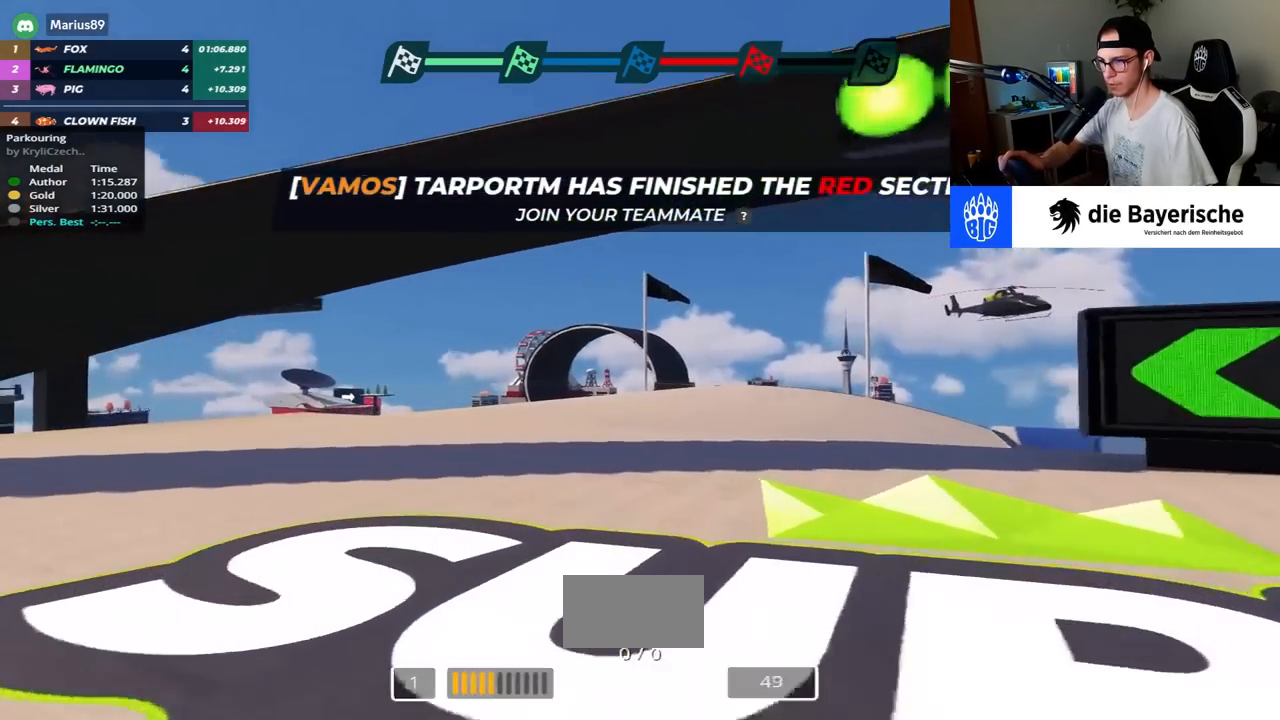
{"keys": ["left", "up"], "events": []}
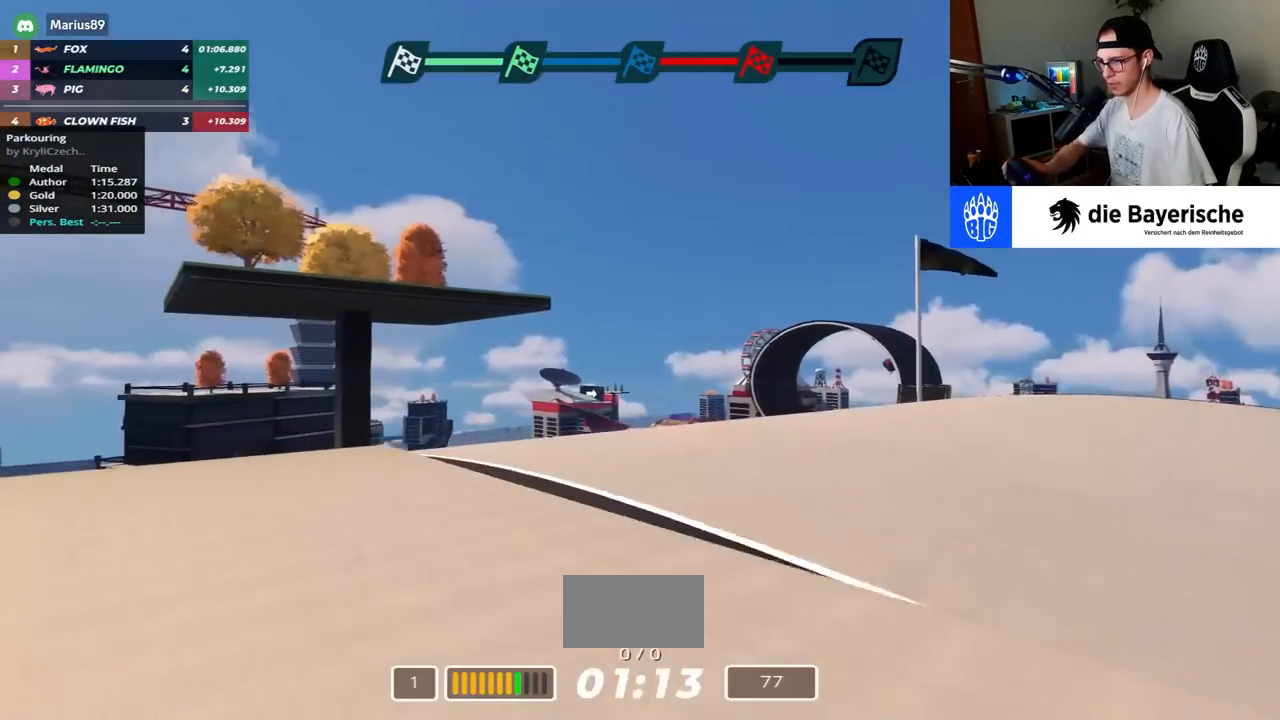
{"keys": ["left", "up"], "events": []}
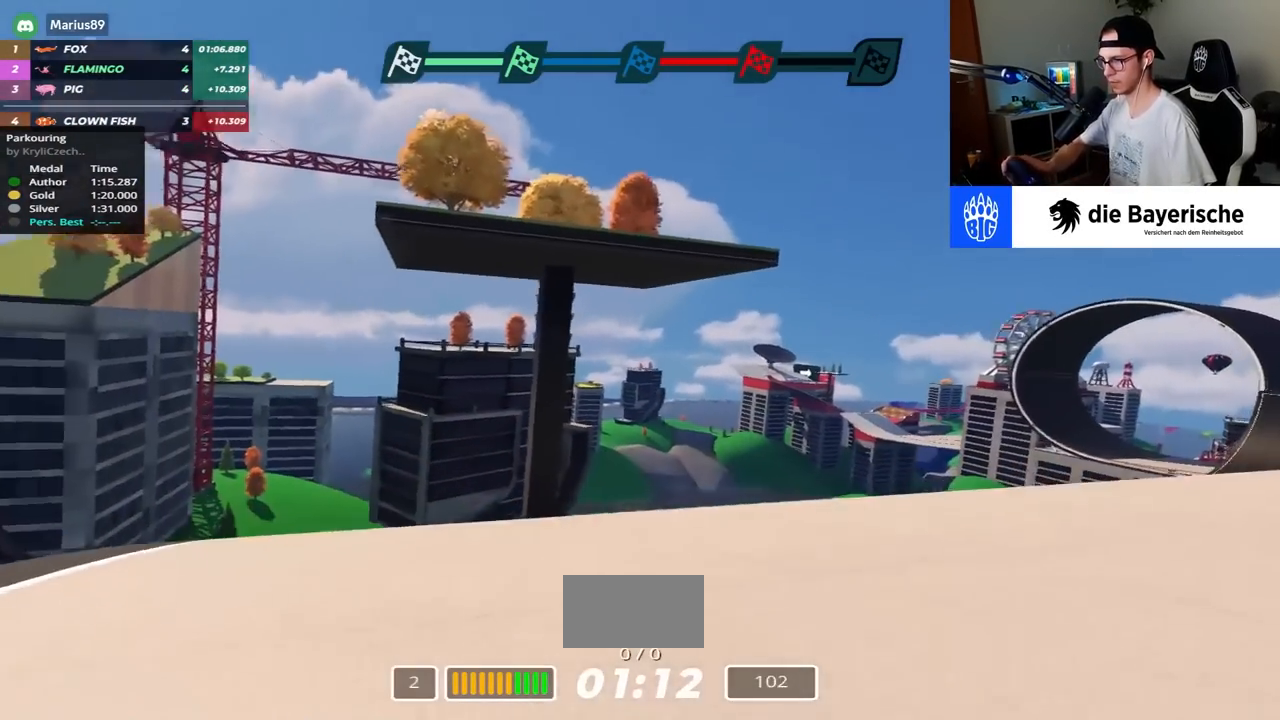
{"keys": ["up"], "events": [[83, "left", "up"], [200, "left", "down"], [417, "left", "up"]]}
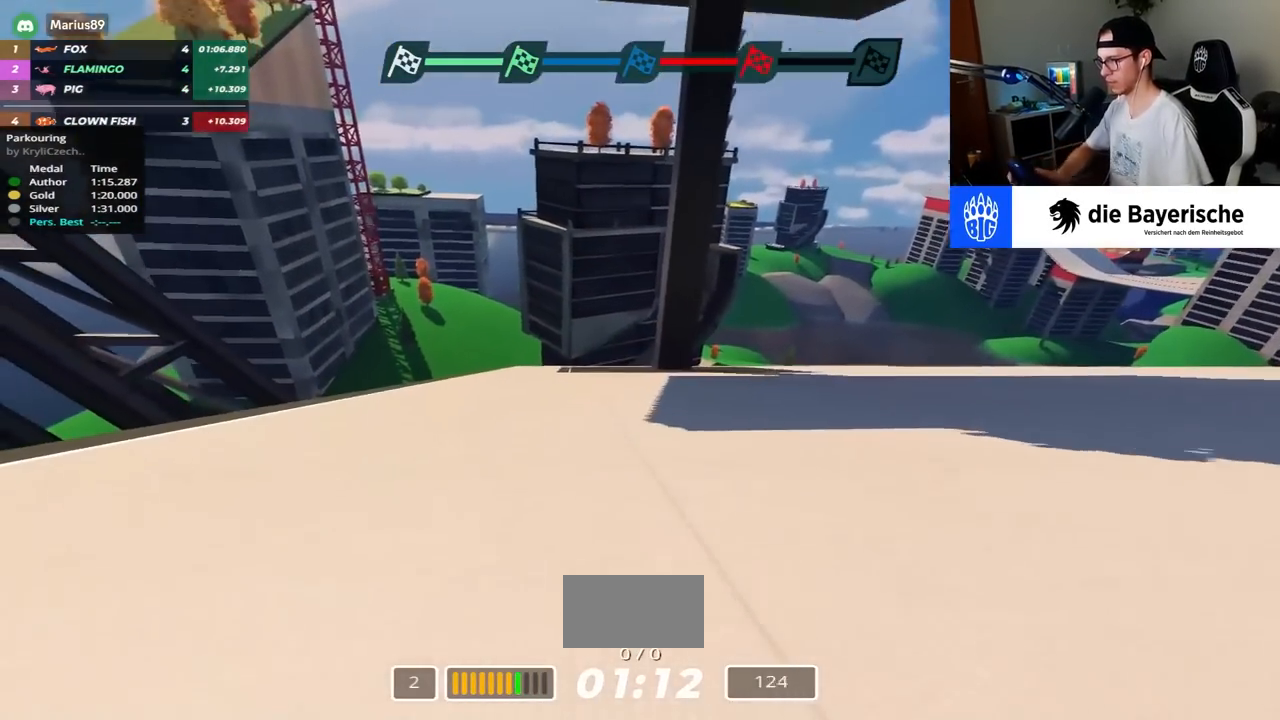
{"keys": ["right", "up"], "events": [[33, "right", "down"]]}
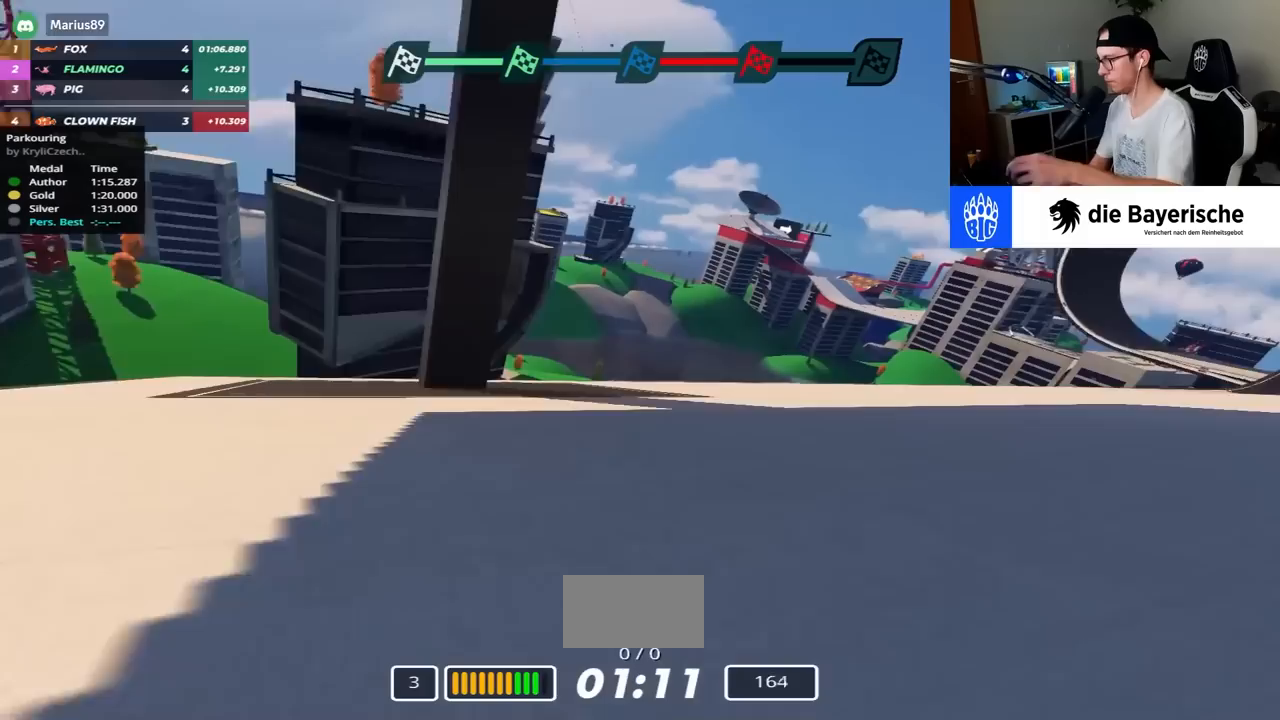
{"keys": ["right", "up"], "events": []}
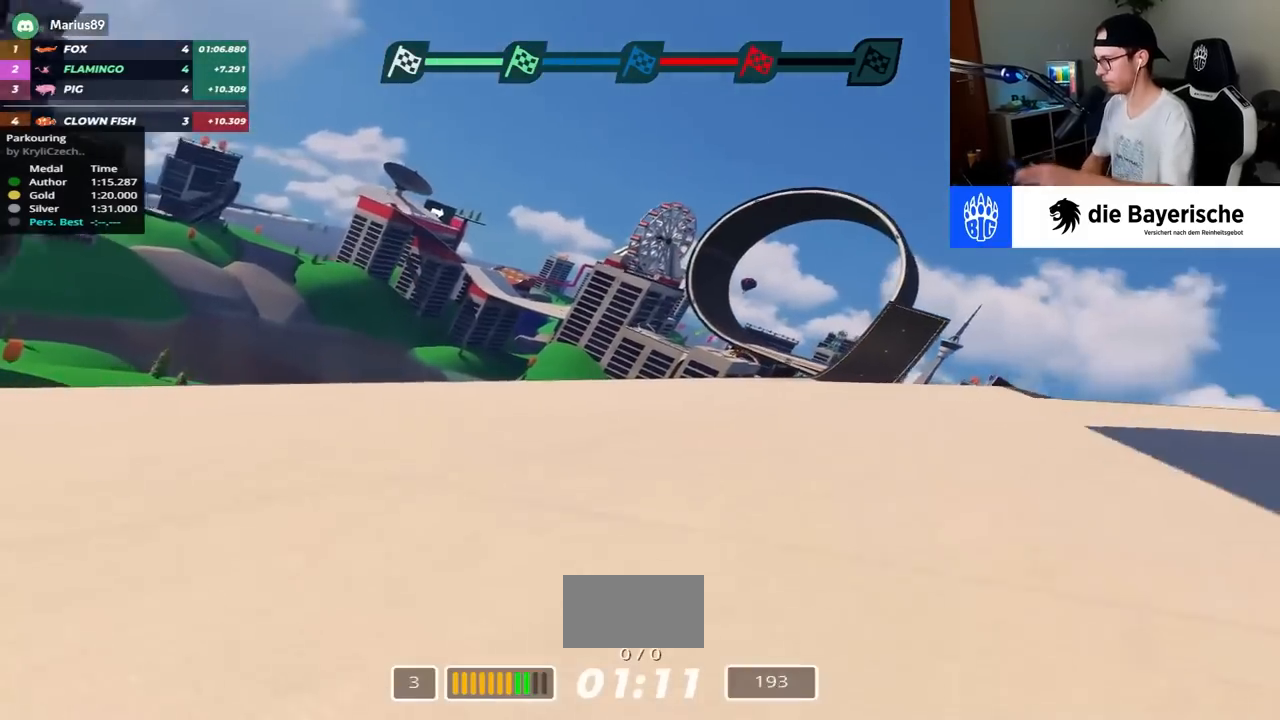
{"keys": ["right", "up"], "events": []}
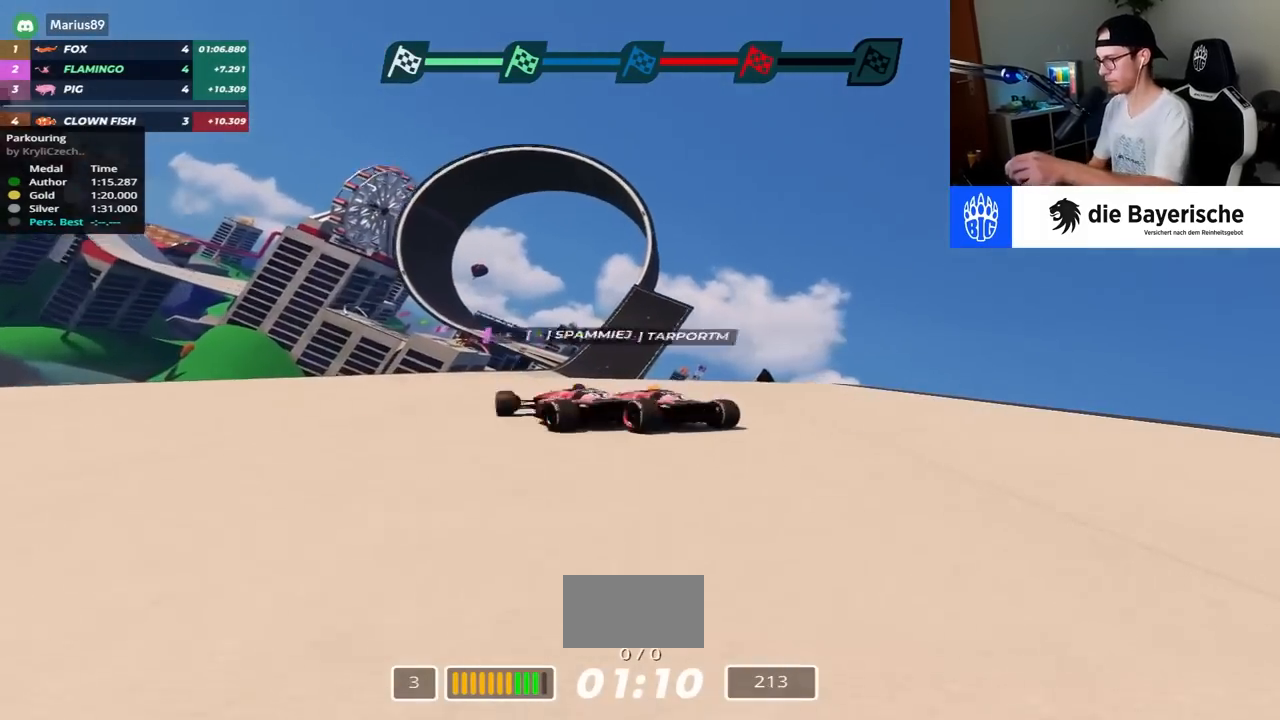
{"keys": ["up"], "events": [[500, "right", "up"]]}
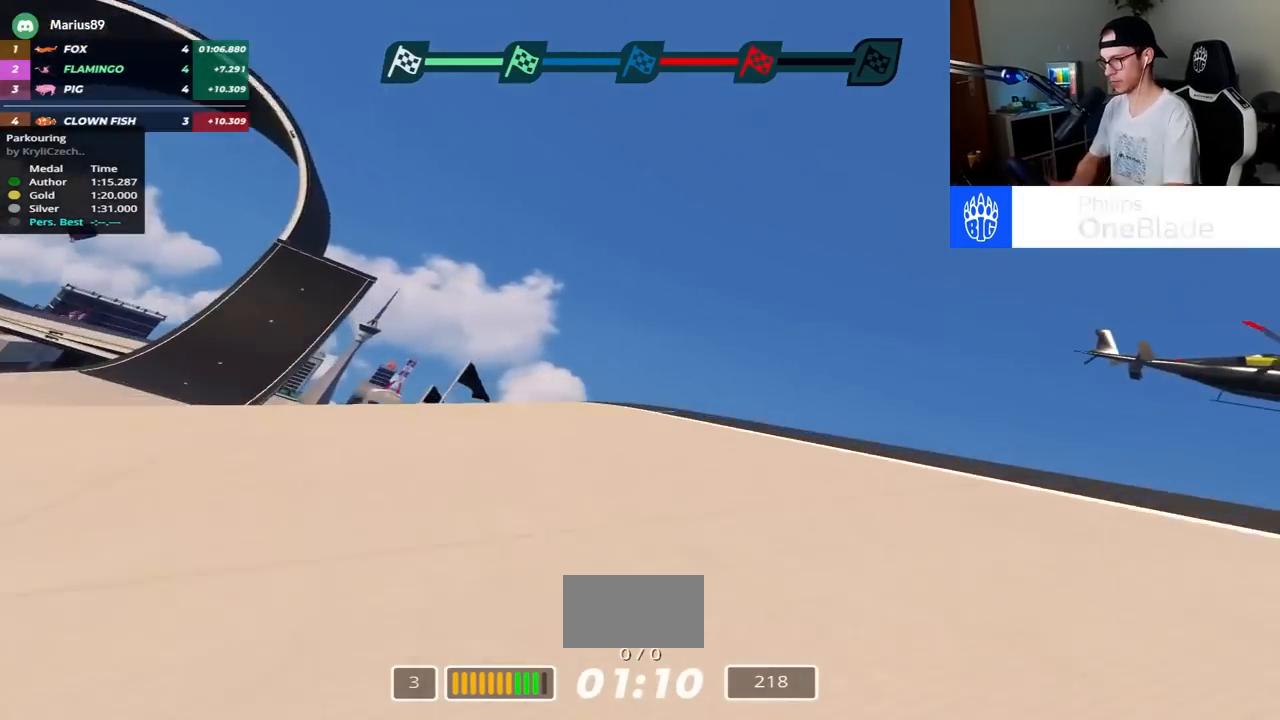
{"keys": ["up"], "events": [[133, "right", "down"], [267, "right", "up"]]}